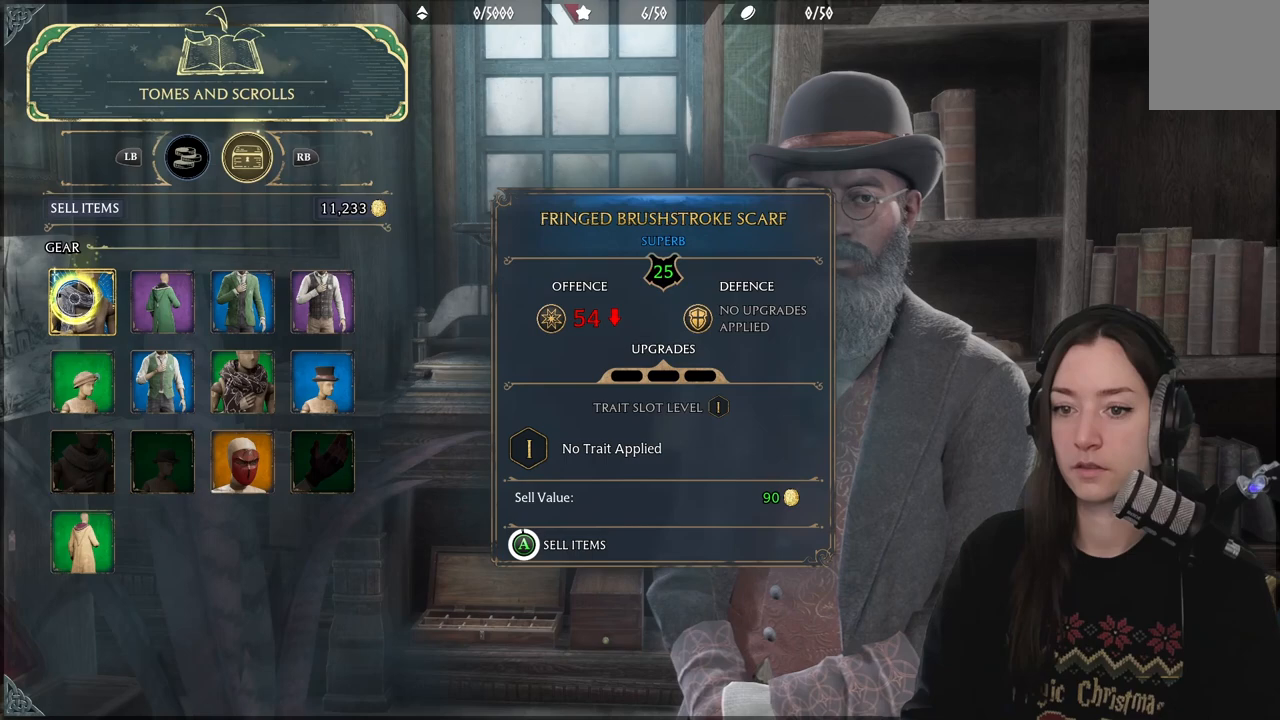
Gameplay with a controller (Xbox layout); each line is a JSON object with the inputs held at the frame after it. "events" lists button and stick changes between this image and that frame as [ms after this image, input, new state], when the widget could be followed in between.
{"buttons": ["A"], "left_stick": "center", "right_stick": "center", "events": []}
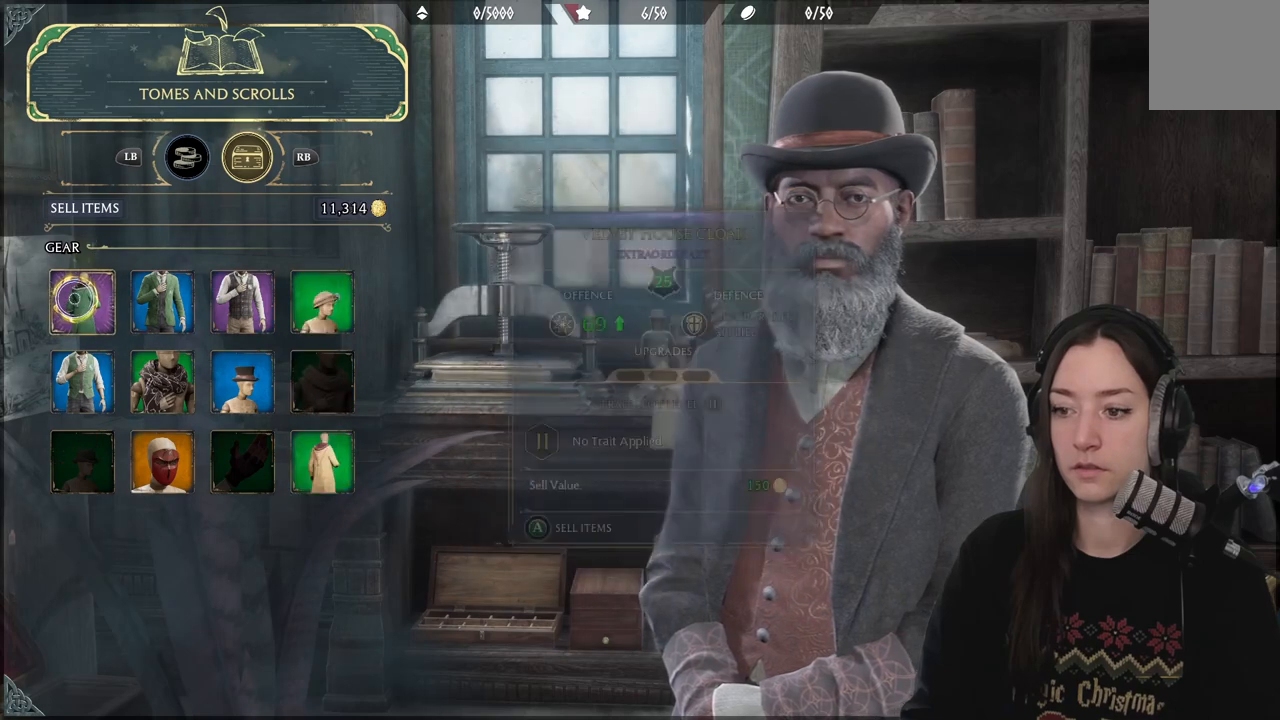
{"buttons": [], "left_stick": "center", "right_stick": "center", "events": [[33, "A", "up"], [267, "A", "down"], [367, "A", "up"]]}
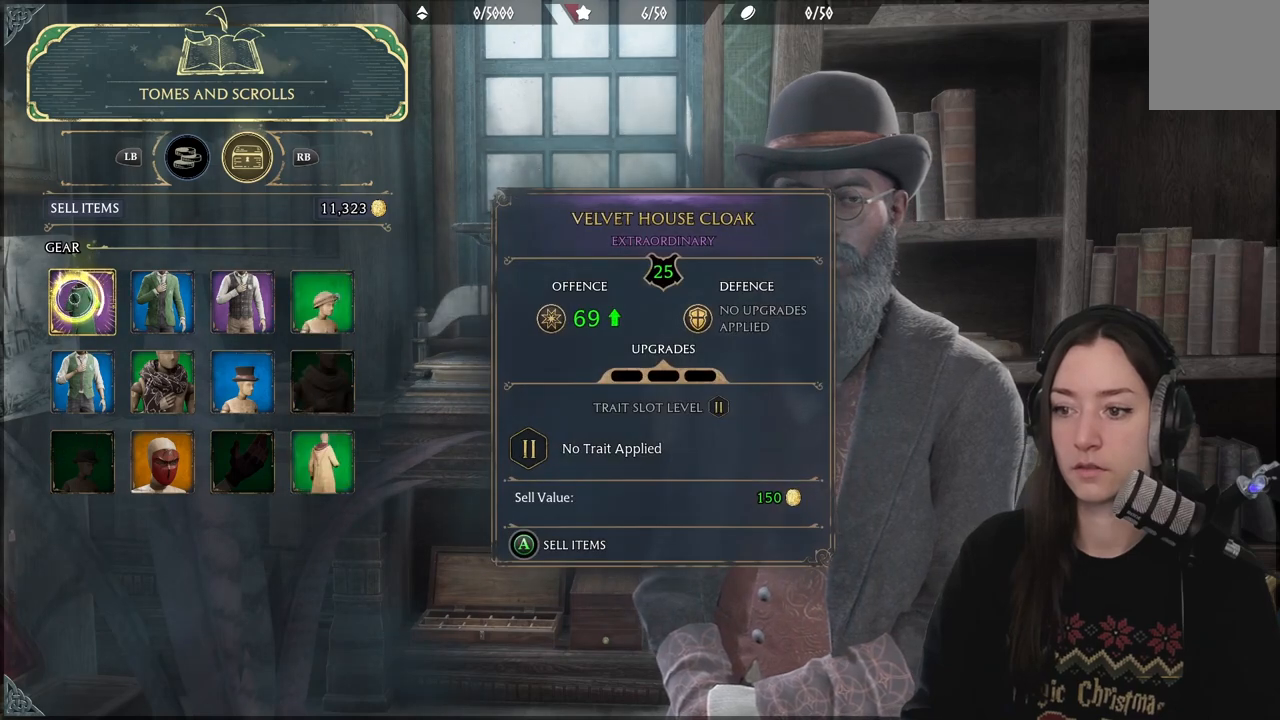
{"buttons": [], "left_stick": "center", "right_stick": "center", "events": [[50, "left_stick", "right"], [350, "left_stick", "center"]]}
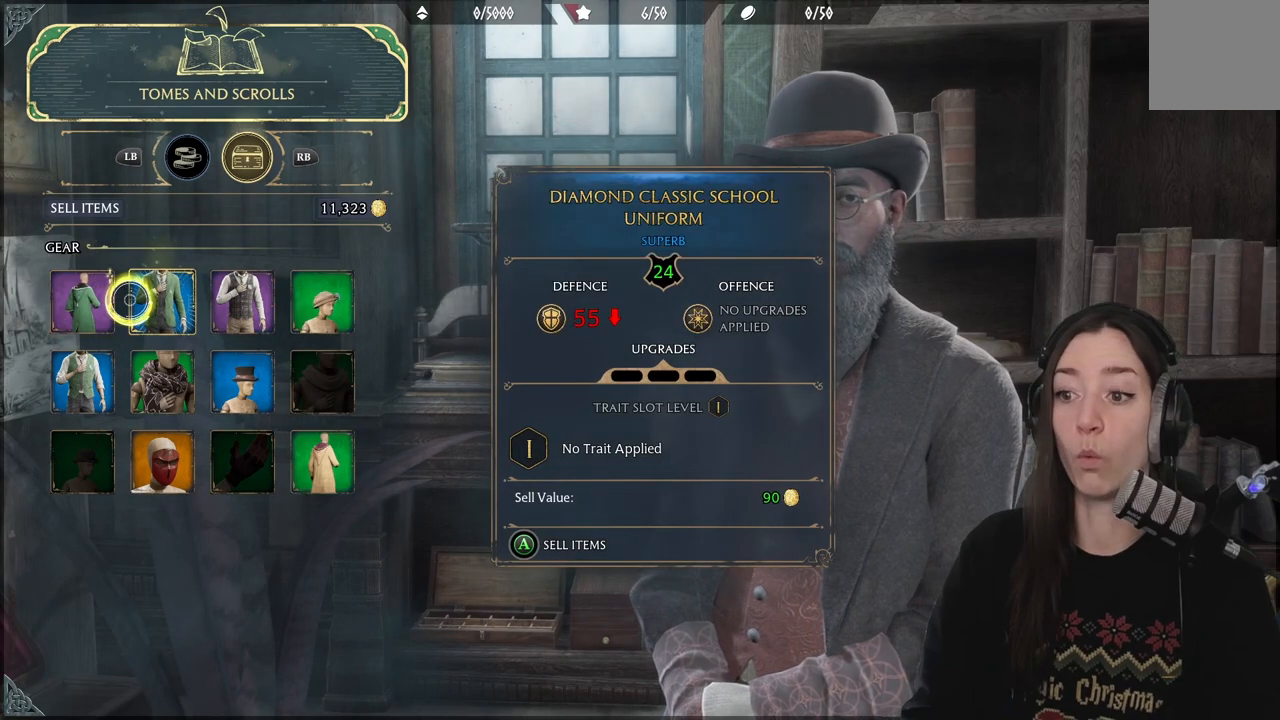
{"buttons": [], "left_stick": "center", "right_stick": "center", "events": [[17, "left_stick", "down-left"], [67, "left_stick", "left"], [367, "left_stick", "center"]]}
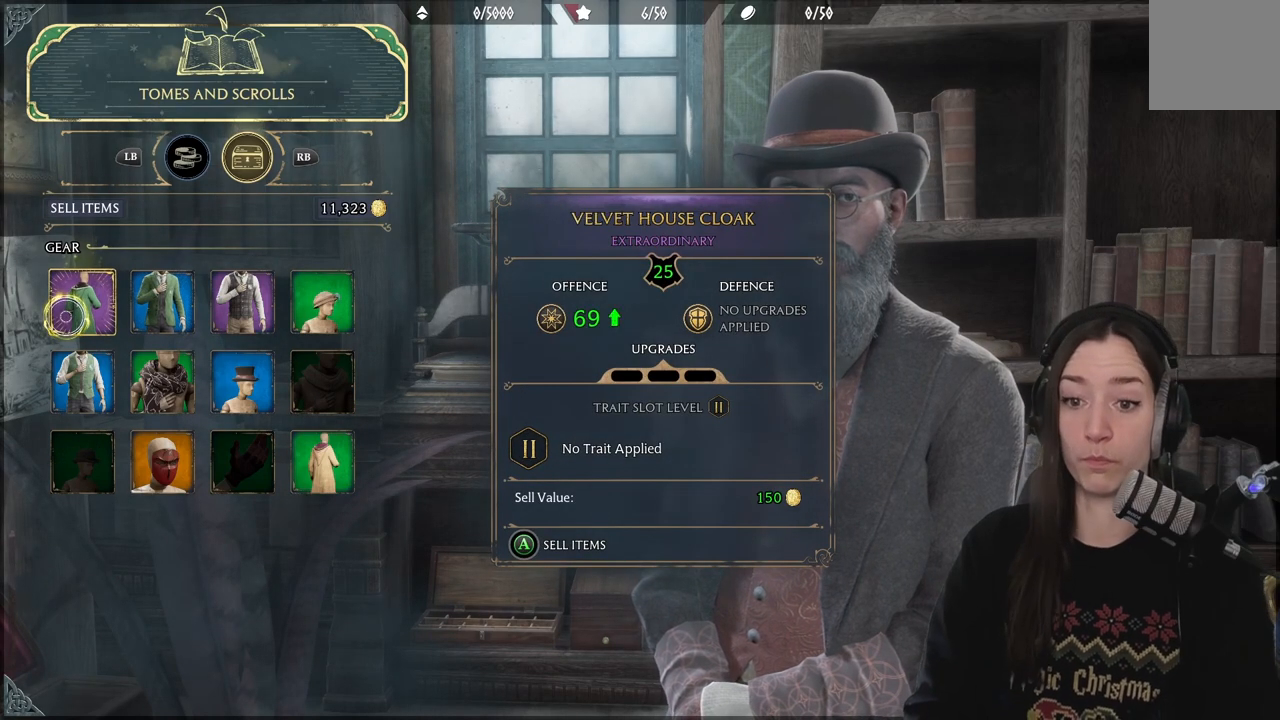
{"buttons": [], "left_stick": "center", "right_stick": "center", "events": []}
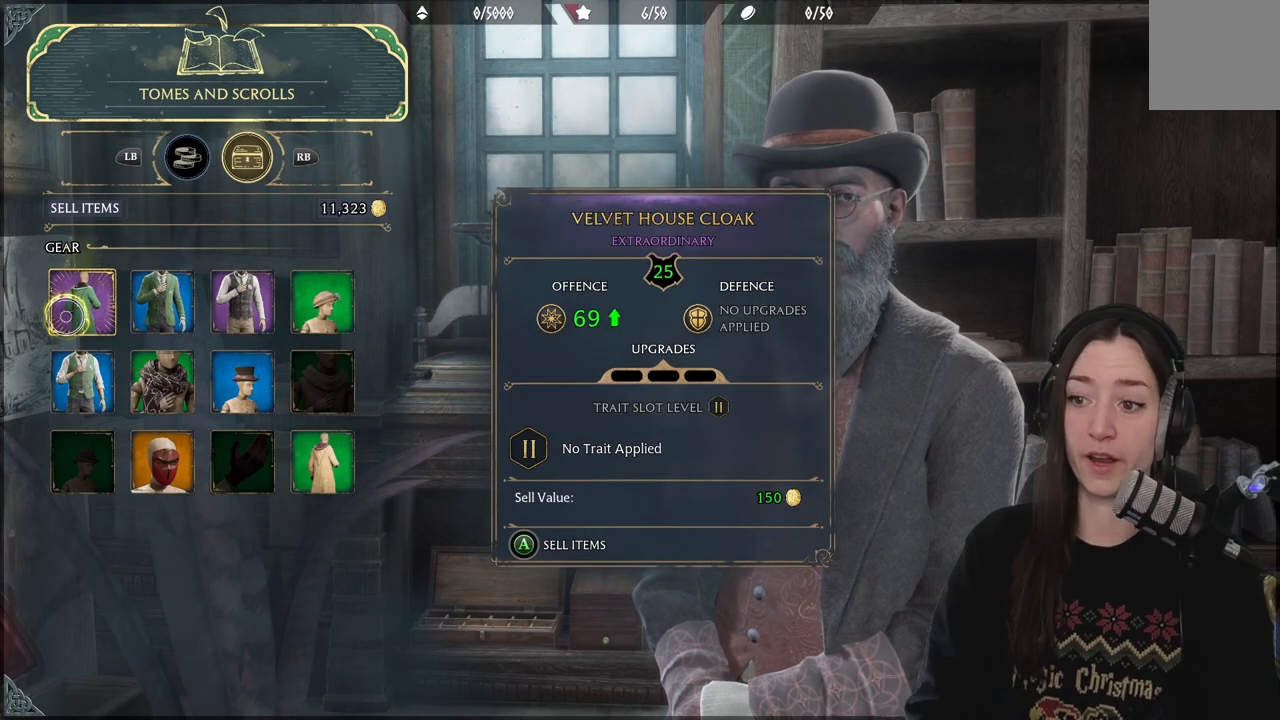
{"buttons": [], "left_stick": "center", "right_stick": "center", "events": []}
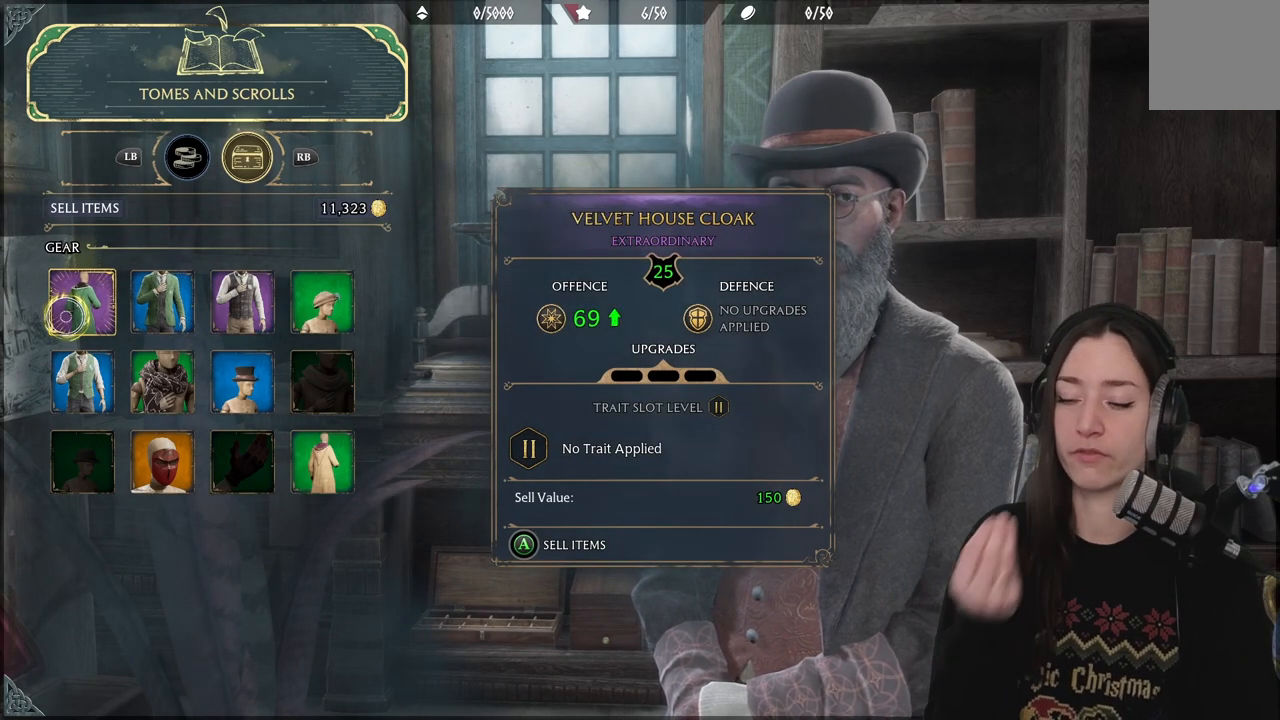
{"buttons": [], "left_stick": "center", "right_stick": "center", "events": []}
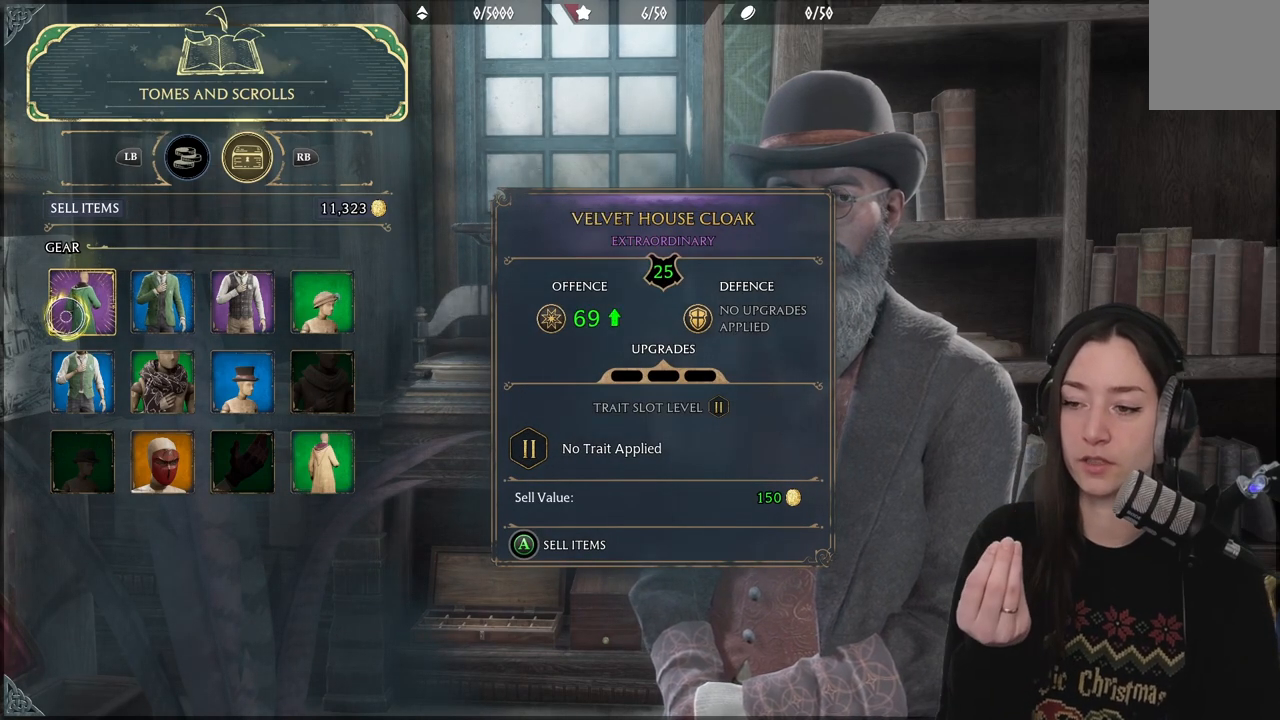
{"buttons": [], "left_stick": "center", "right_stick": "center", "events": []}
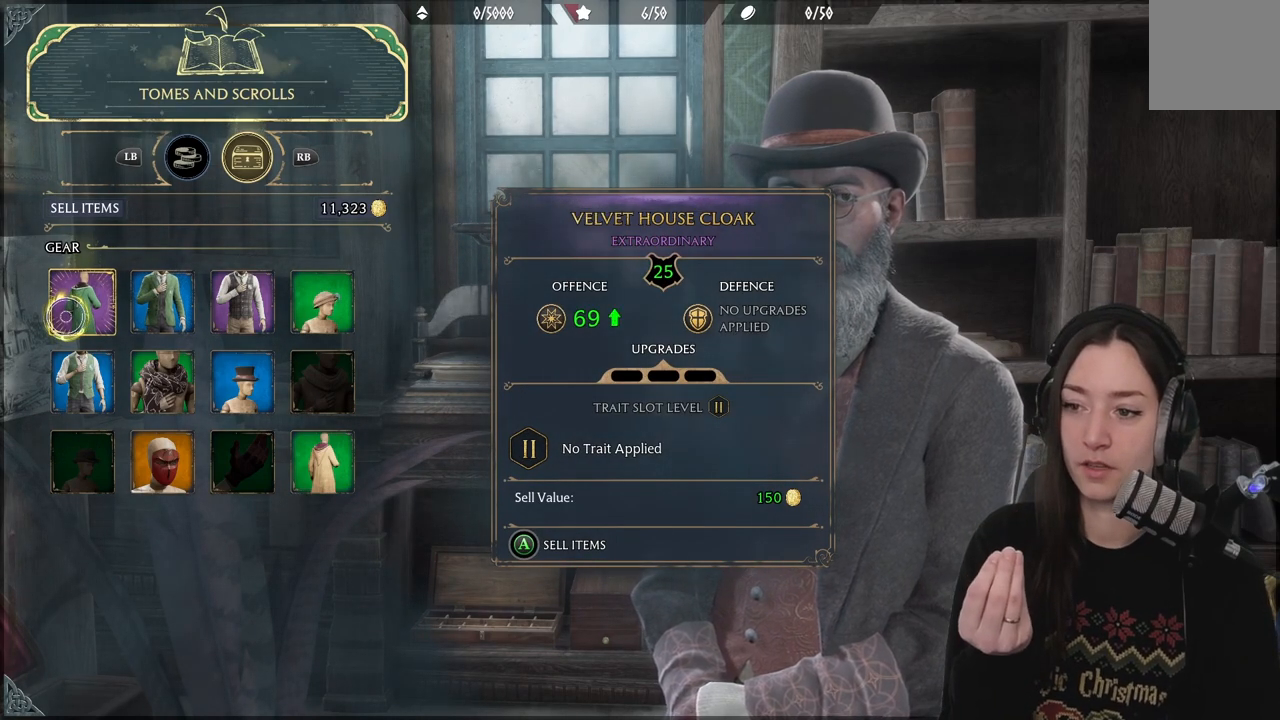
{"buttons": [], "left_stick": "center", "right_stick": "center", "events": []}
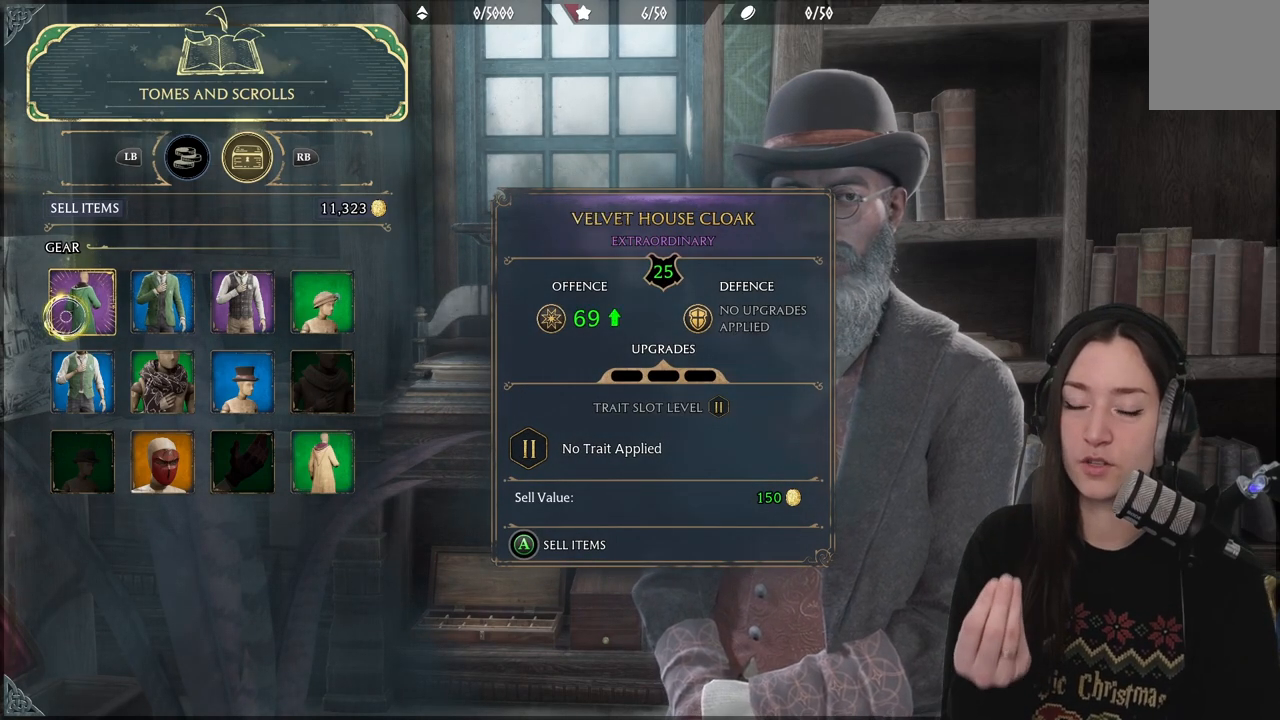
{"buttons": [], "left_stick": "center", "right_stick": "center", "events": []}
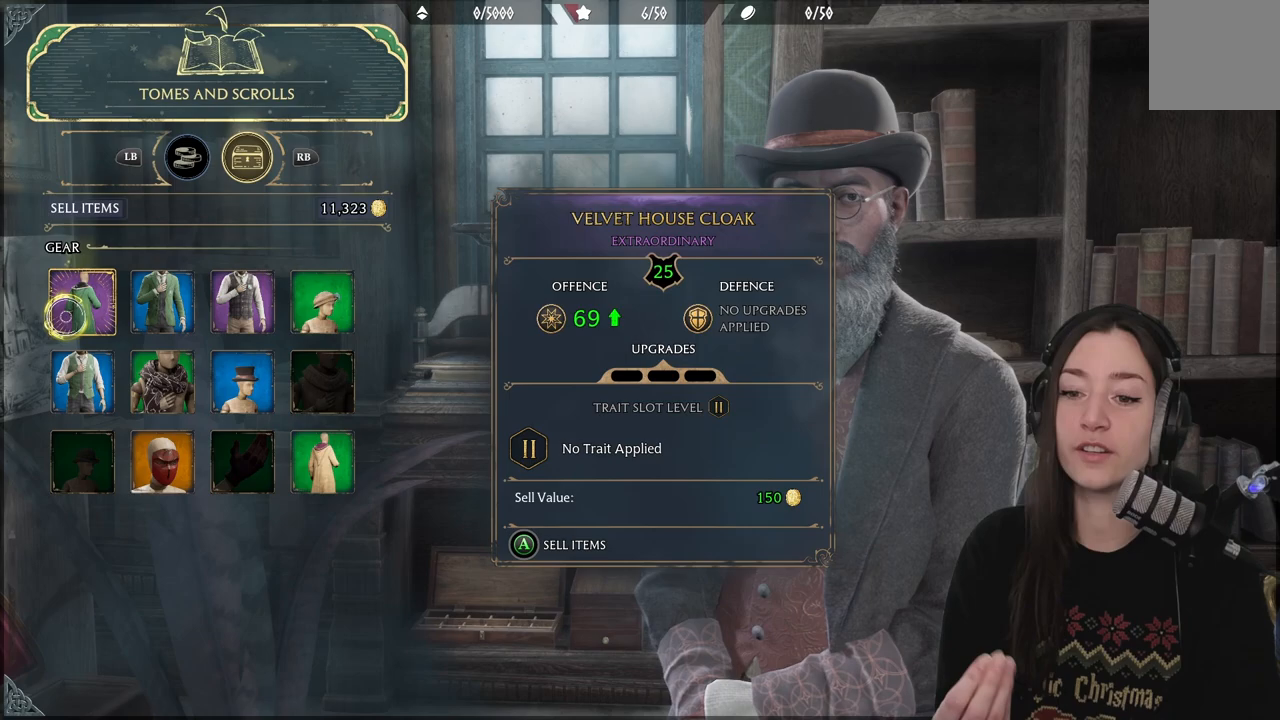
{"buttons": [], "left_stick": "right", "right_stick": "center", "events": [[317, "left_stick", "right"]]}
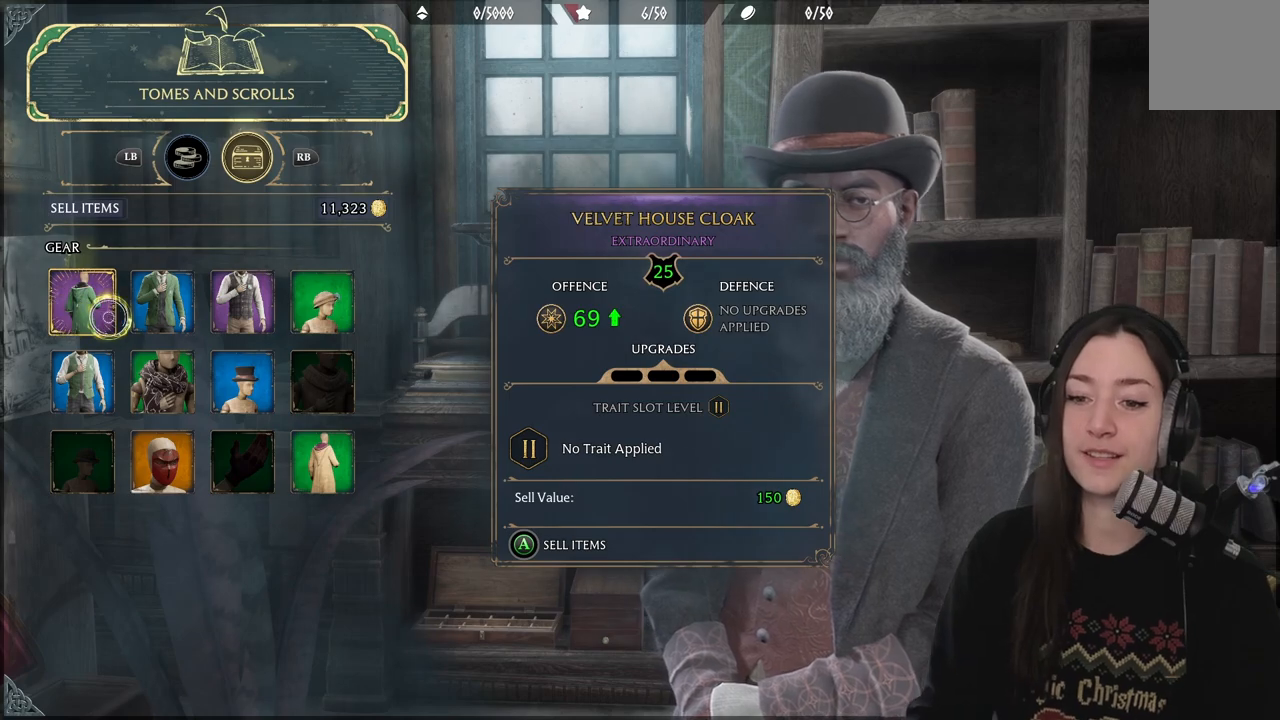
{"buttons": ["A"], "left_stick": "center", "right_stick": "center", "events": [[200, "left_stick", "up-right"], [300, "left_stick", "center"], [500, "A", "down"]]}
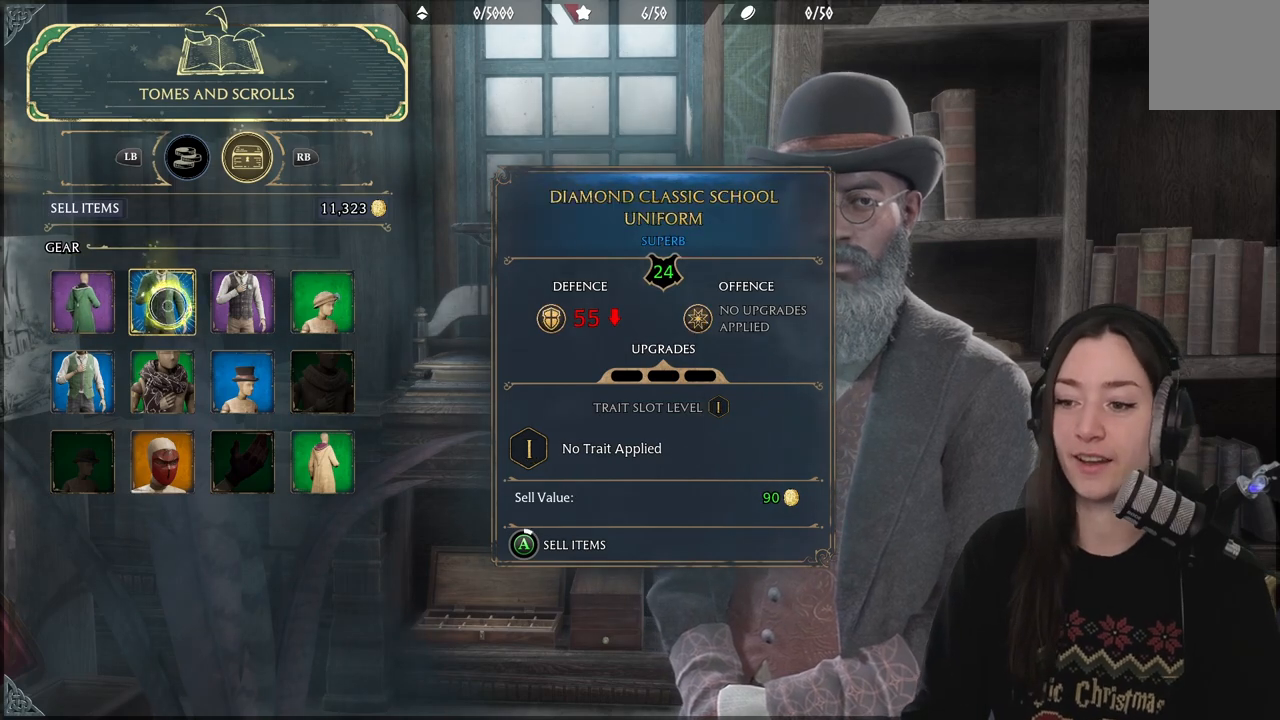
{"buttons": ["A"], "left_stick": "center", "right_stick": "center", "events": []}
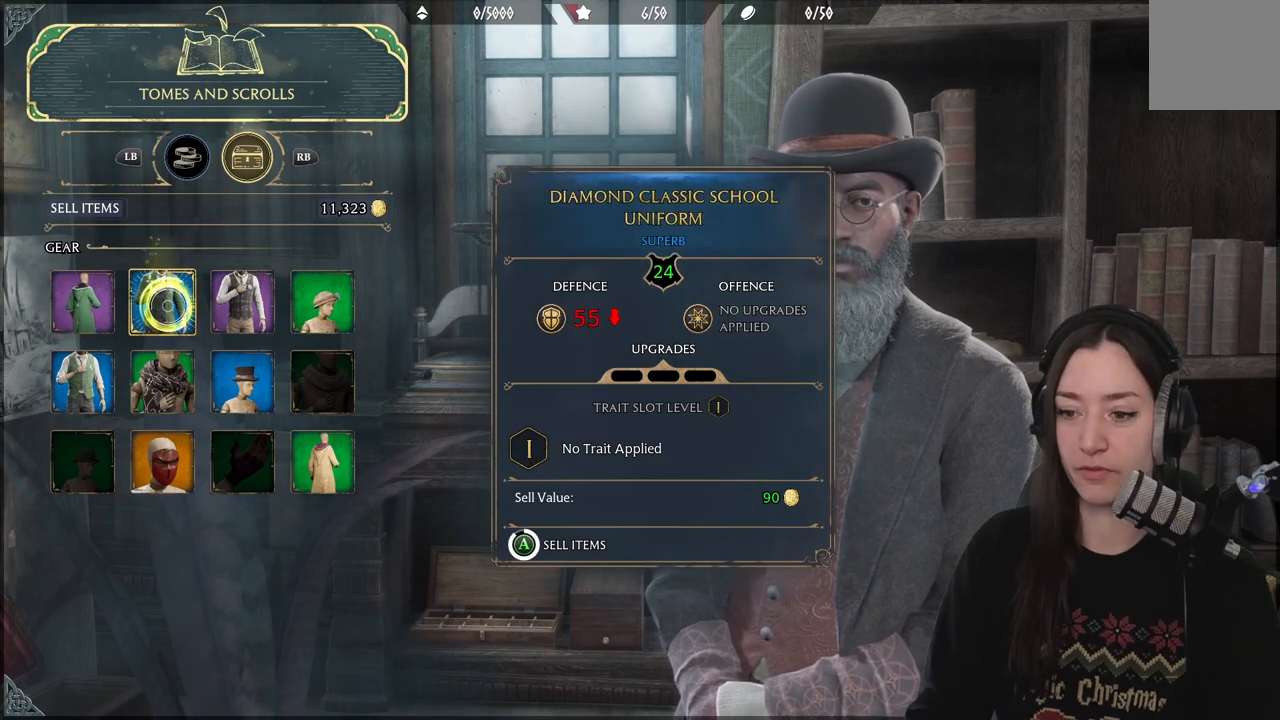
{"buttons": ["A"], "left_stick": "center", "right_stick": "center", "events": []}
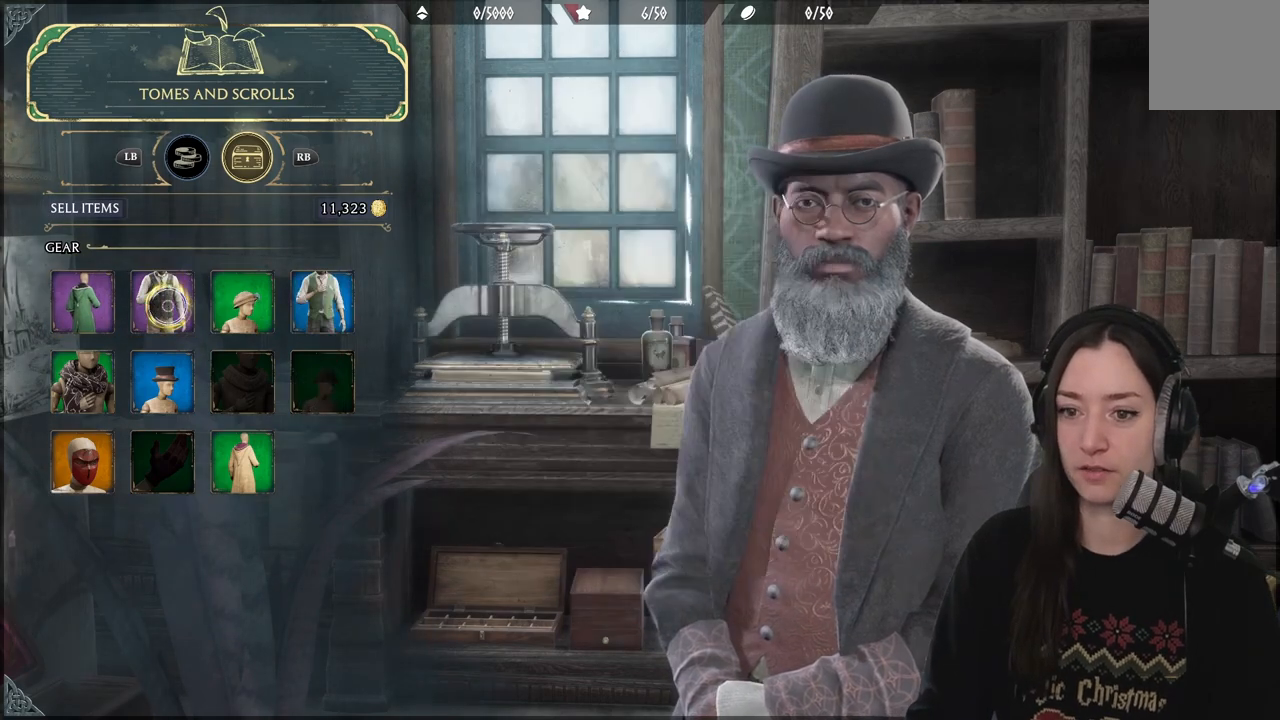
{"buttons": ["A"], "left_stick": "center", "right_stick": "center", "events": [[267, "A", "up"], [500, "A", "down"]]}
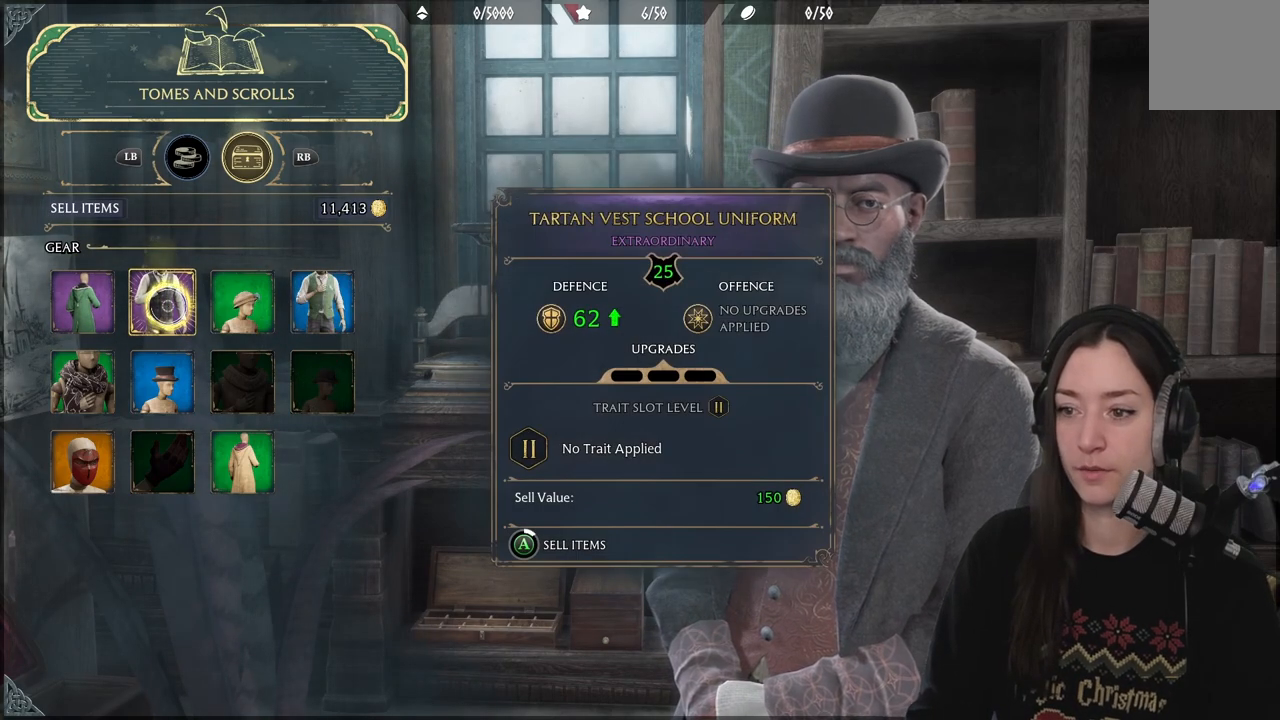
{"buttons": [], "left_stick": "center", "right_stick": "center", "events": [[183, "A", "up"]]}
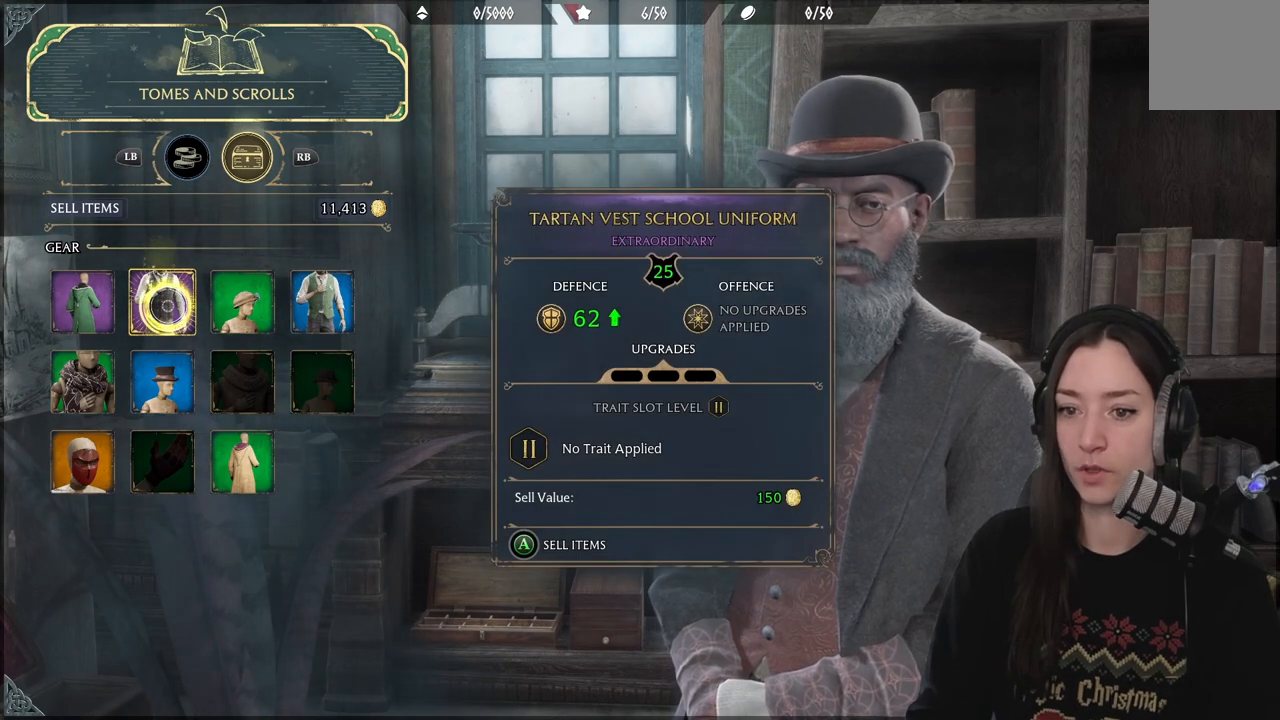
{"buttons": [], "left_stick": "right", "right_stick": "center", "events": [[317, "left_stick", "right"]]}
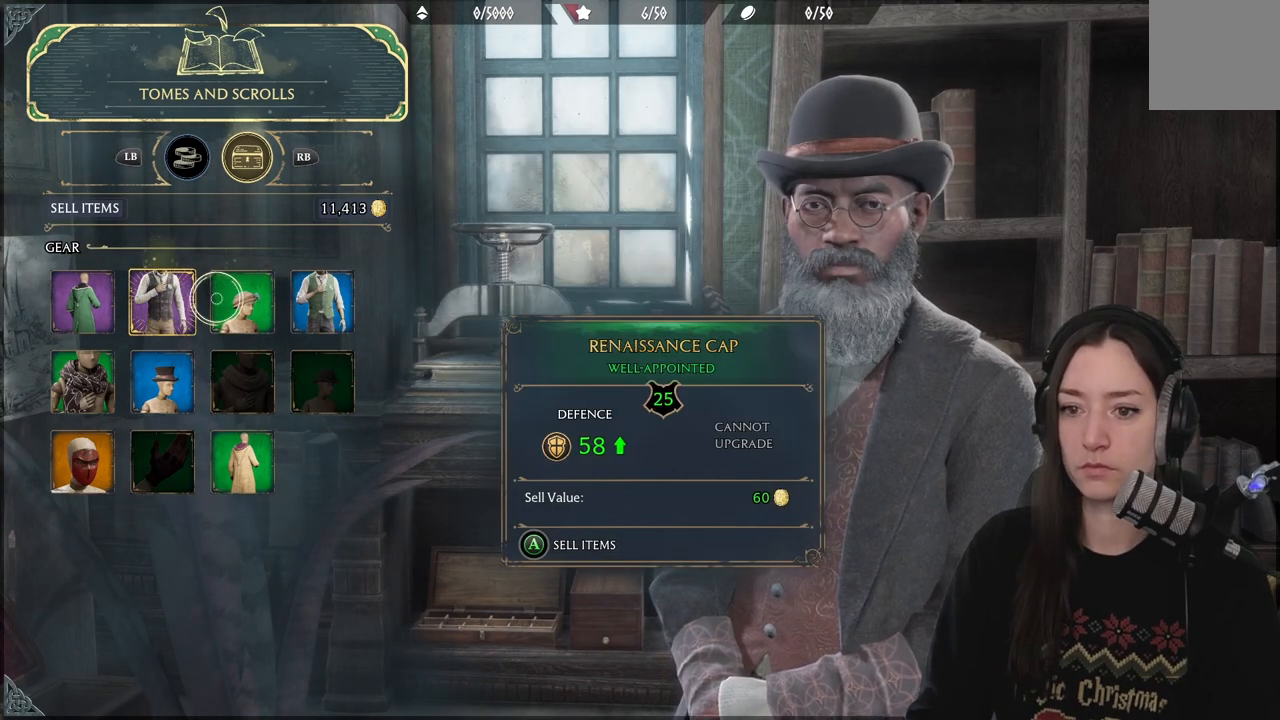
{"buttons": [], "left_stick": "center", "right_stick": "center", "events": [[183, "left_stick", "center"]]}
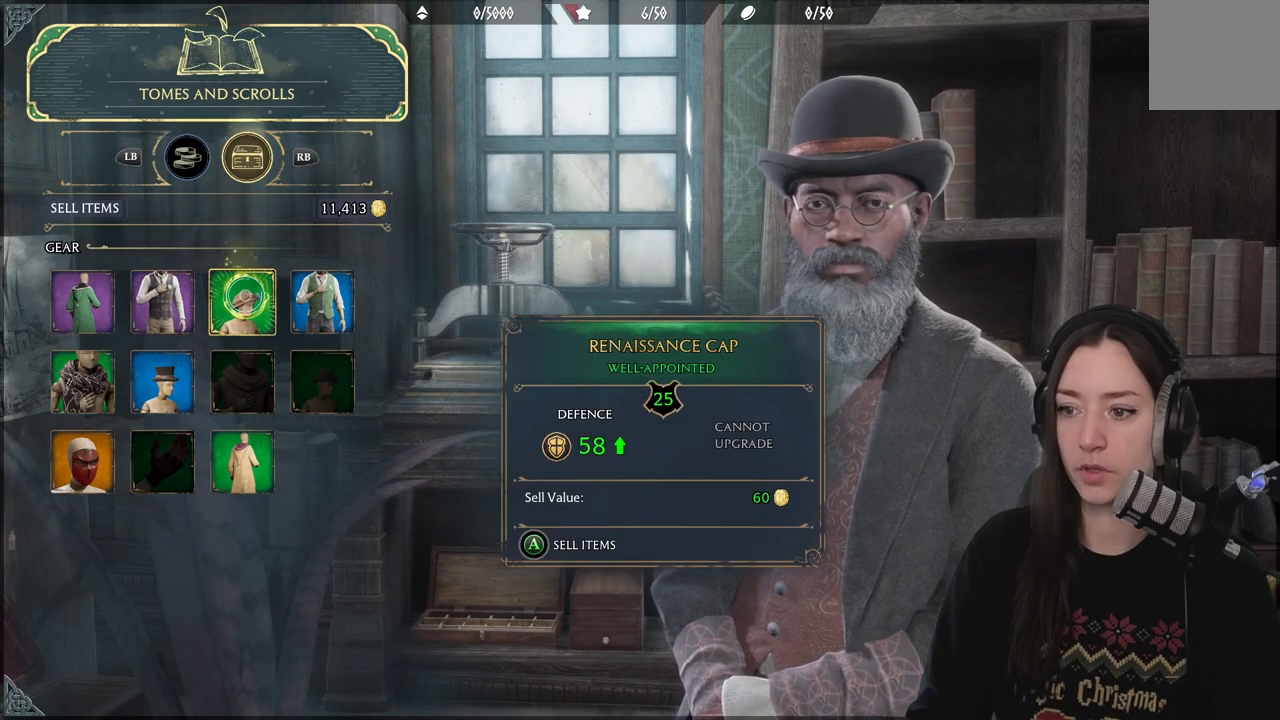
{"buttons": [], "left_stick": "right", "right_stick": "center", "events": [[283, "left_stick", "right"]]}
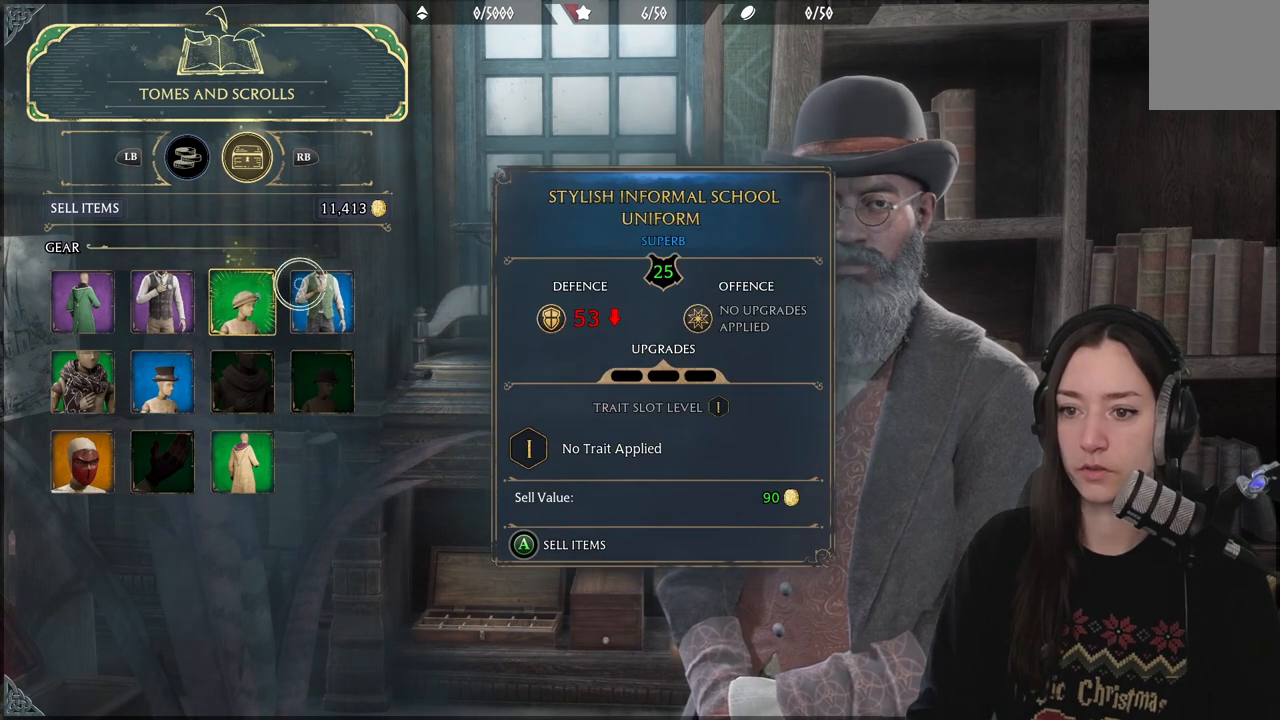
{"buttons": [], "left_stick": "center", "right_stick": "center", "events": [[200, "left_stick", "center"]]}
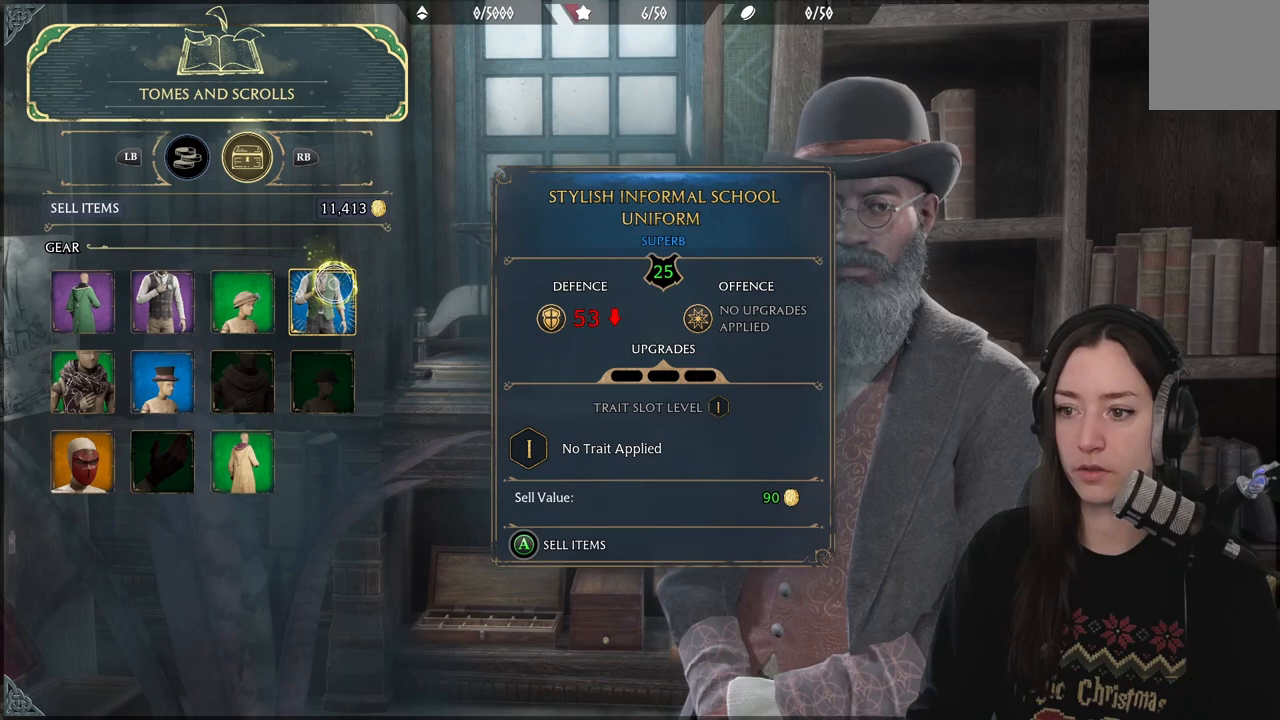
{"buttons": ["A"], "left_stick": "center", "right_stick": "center", "events": [[50, "A", "down"]]}
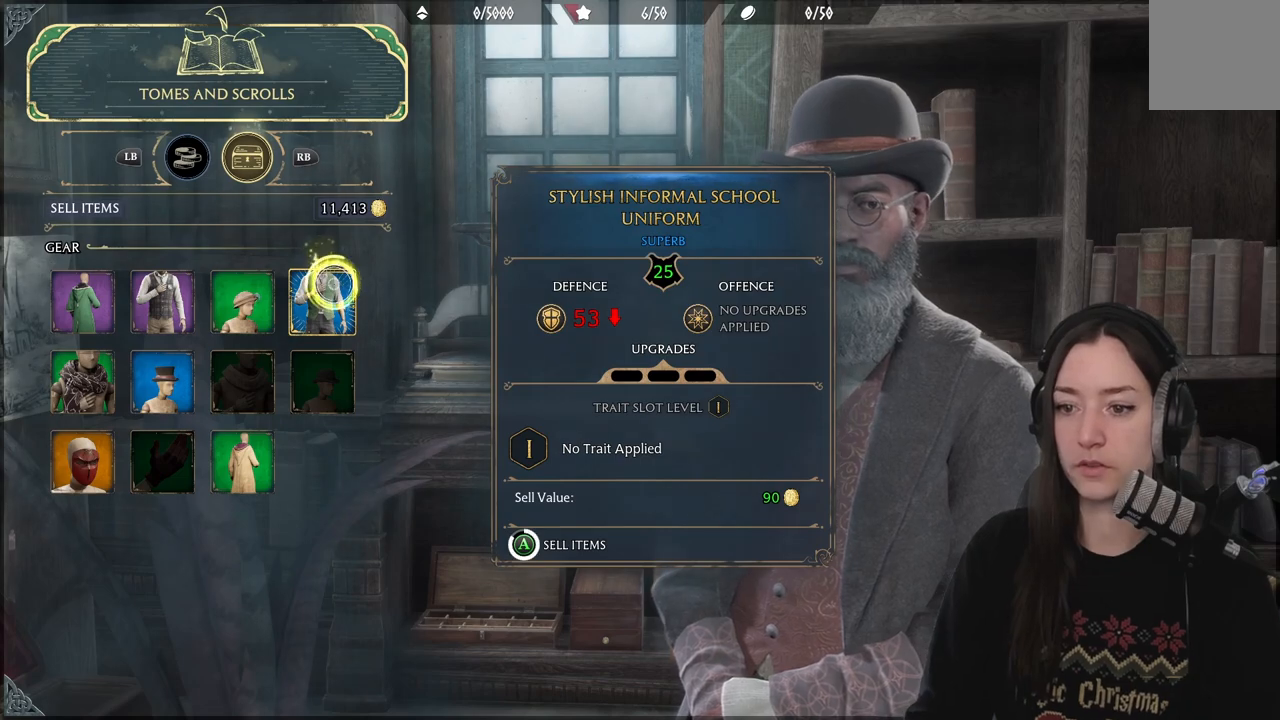
{"buttons": ["A"], "left_stick": "center", "right_stick": "center", "events": []}
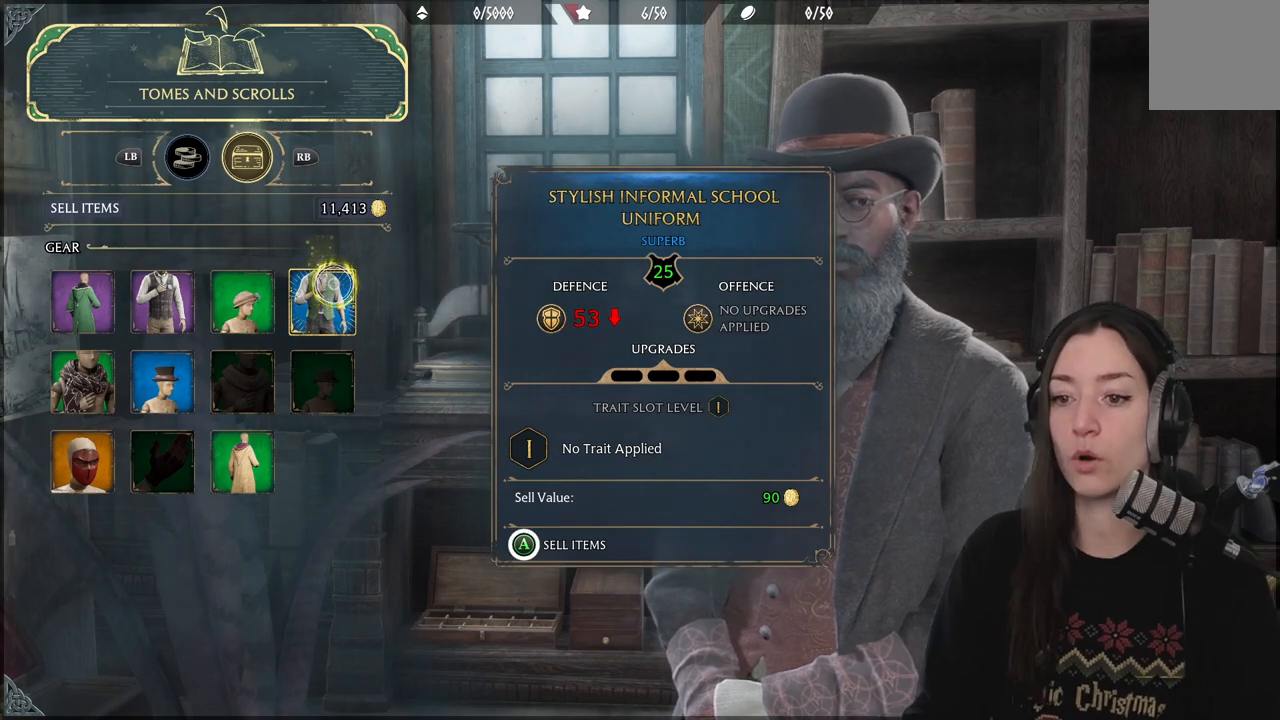
{"buttons": [], "left_stick": "down-left", "right_stick": "center", "events": [[417, "A", "up"], [450, "left_stick", "down-left"]]}
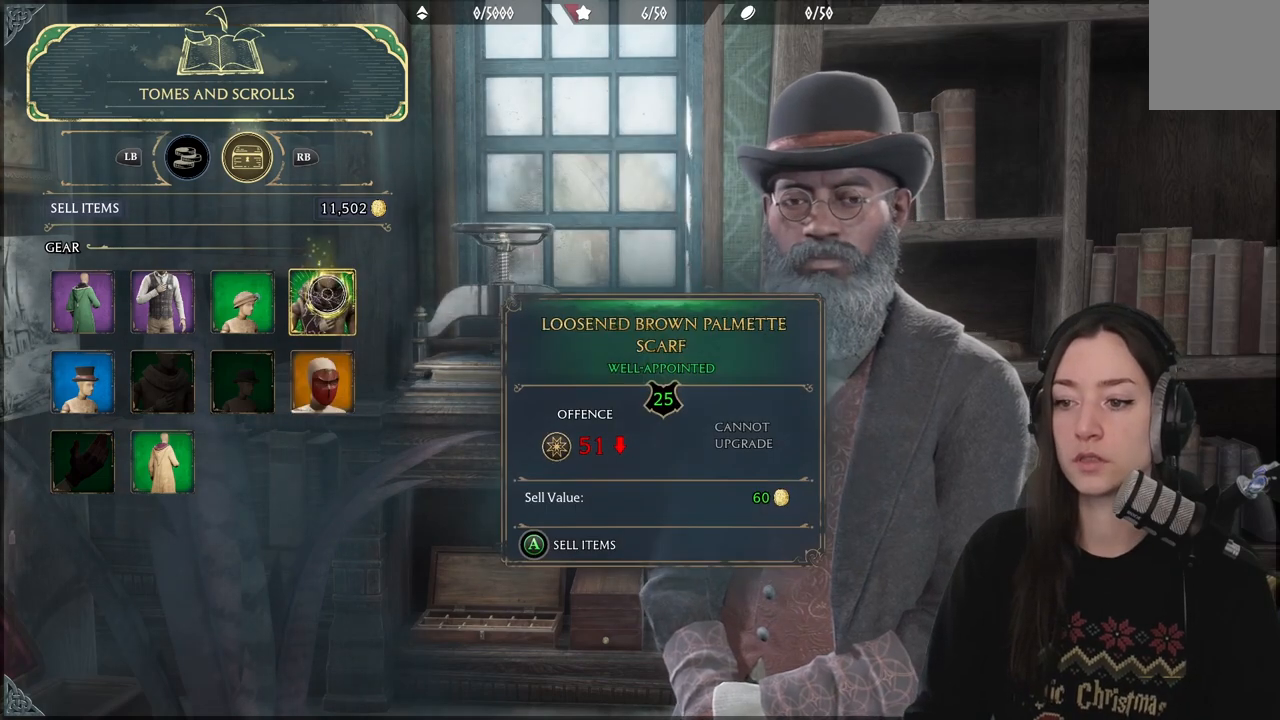
{"buttons": ["A"], "left_stick": "center", "right_stick": "center", "events": [[83, "left_stick", "center"], [133, "A", "down"]]}
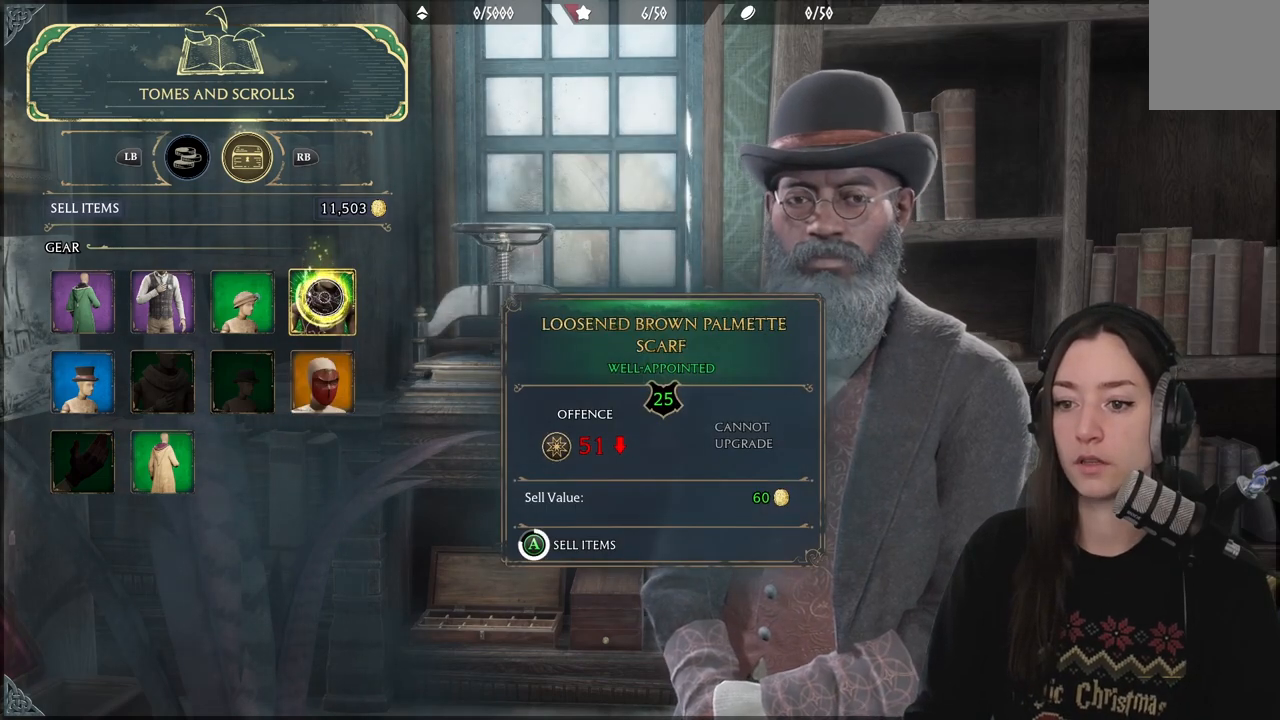
{"buttons": ["A"], "left_stick": "center", "right_stick": "center", "events": []}
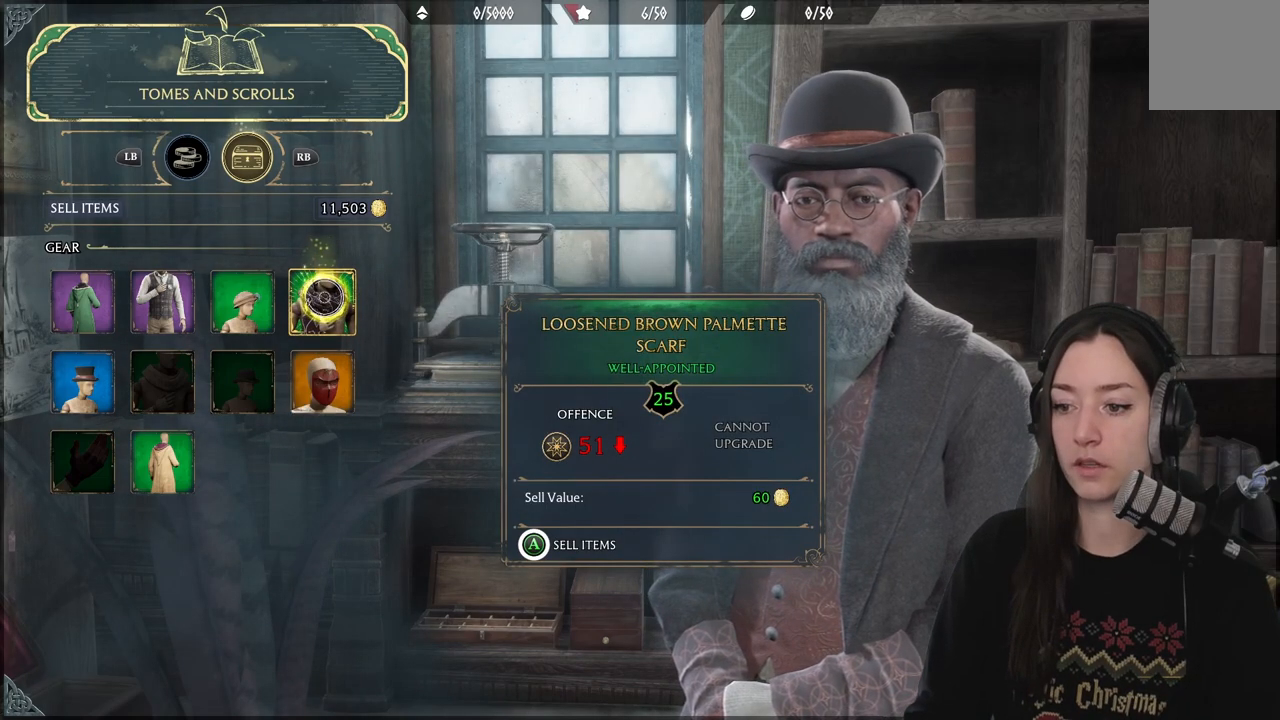
{"buttons": [], "left_stick": "center", "right_stick": "center", "events": [[350, "A", "up"]]}
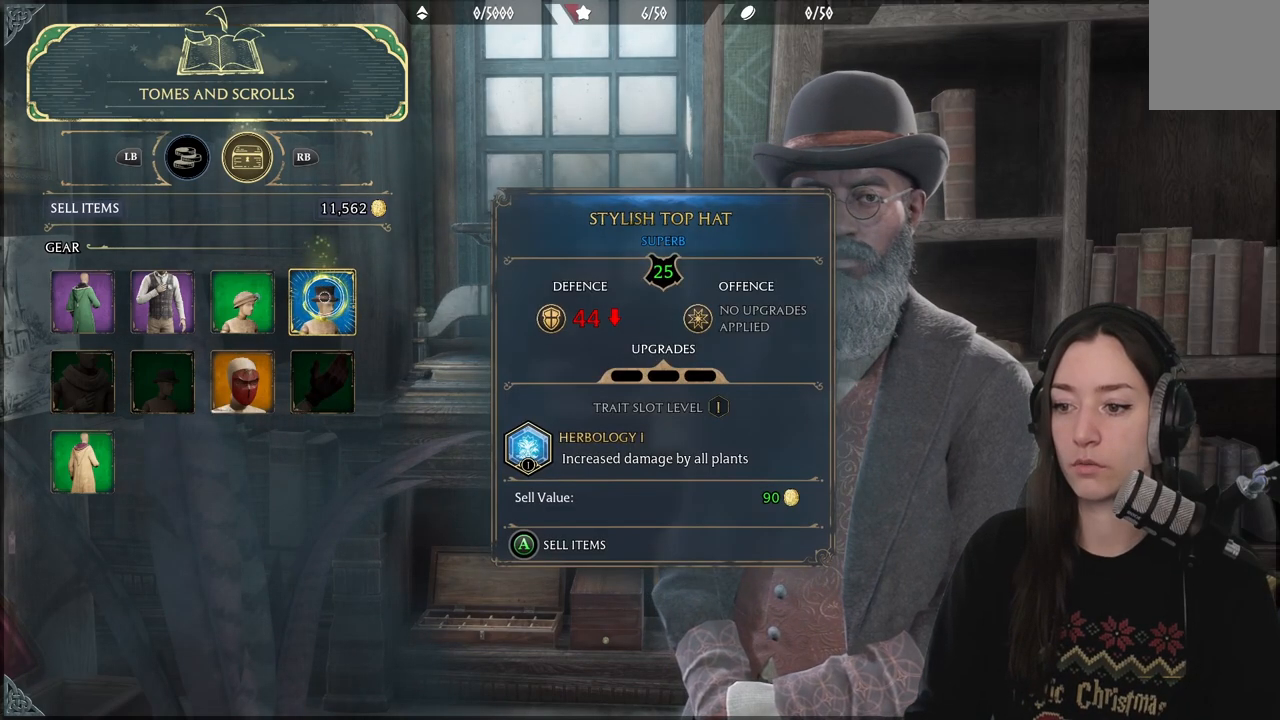
{"buttons": ["A"], "left_stick": "center", "right_stick": "center", "events": [[50, "A", "down"]]}
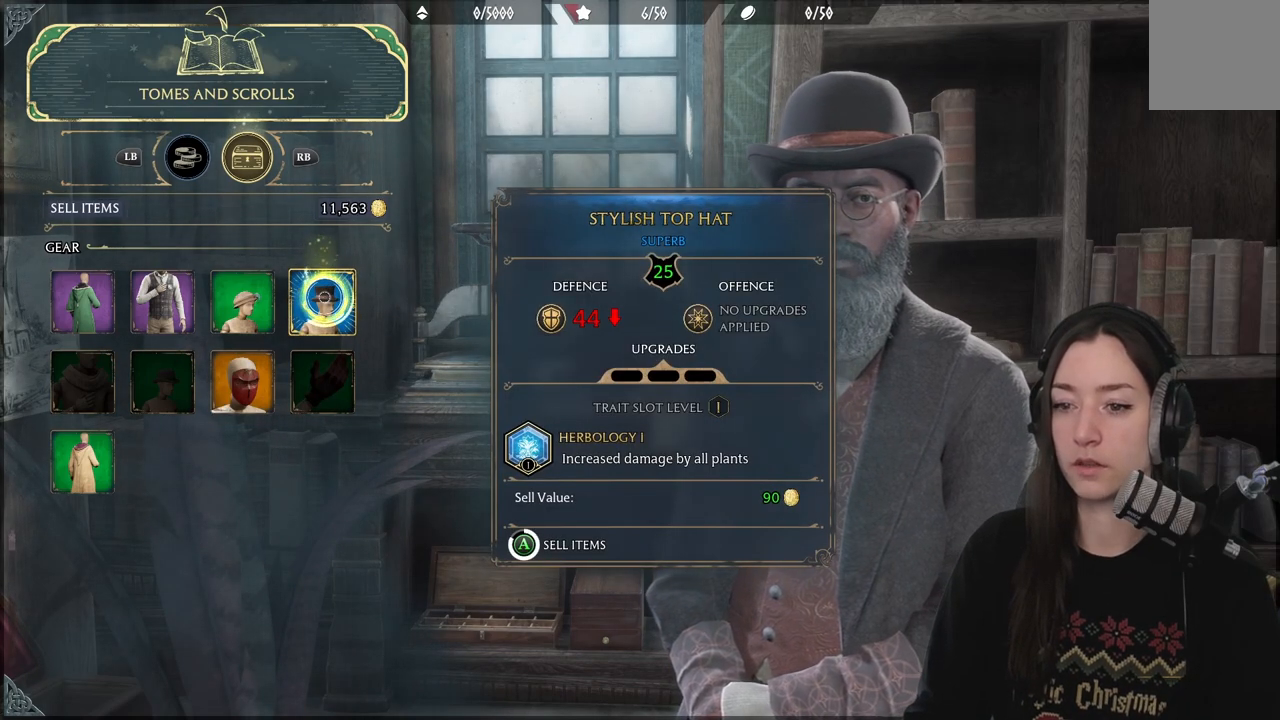
{"buttons": ["A"], "left_stick": "center", "right_stick": "center", "events": []}
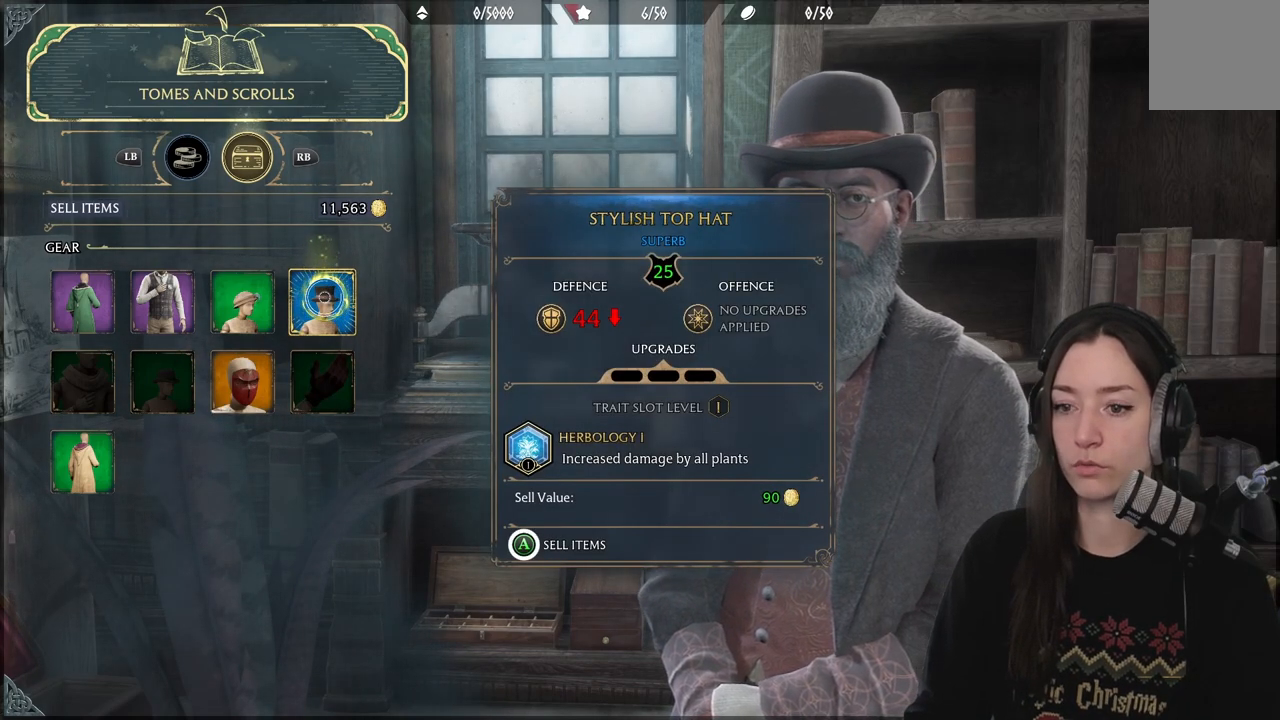
{"buttons": [], "left_stick": "center", "right_stick": "center", "events": [[333, "A", "up"]]}
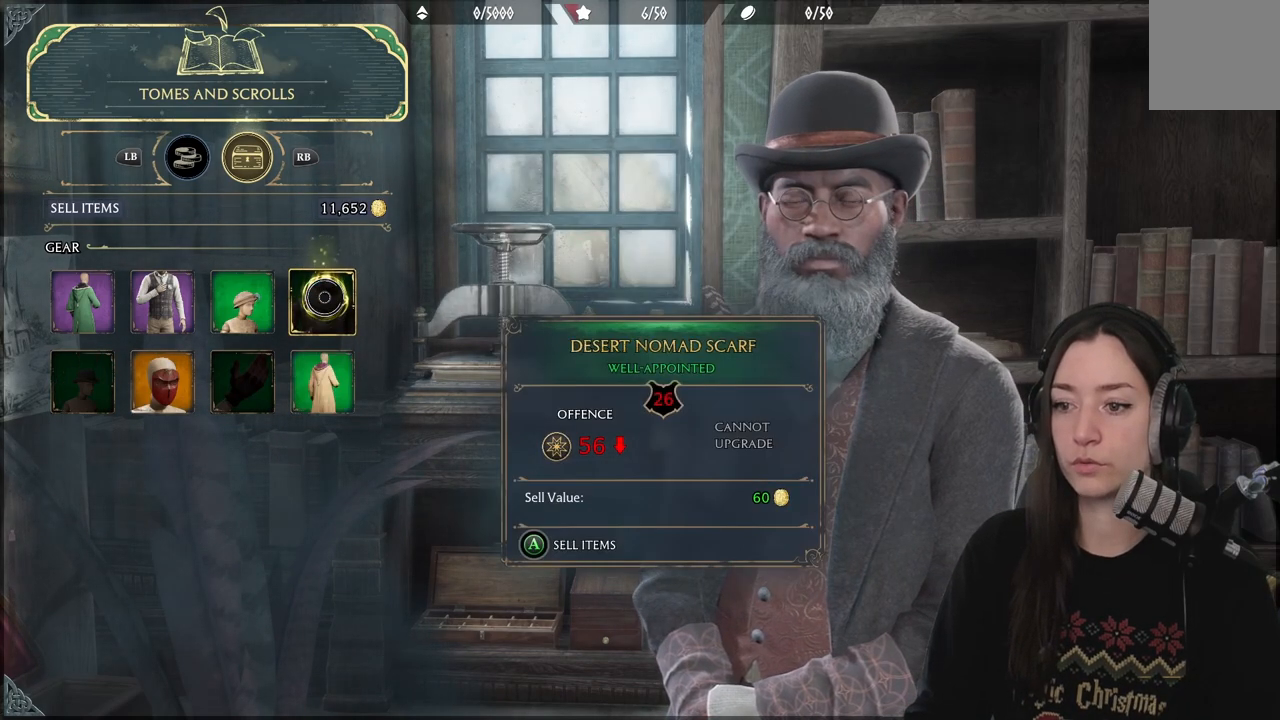
{"buttons": ["A"], "left_stick": "center", "right_stick": "center", "events": [[183, "A", "down"]]}
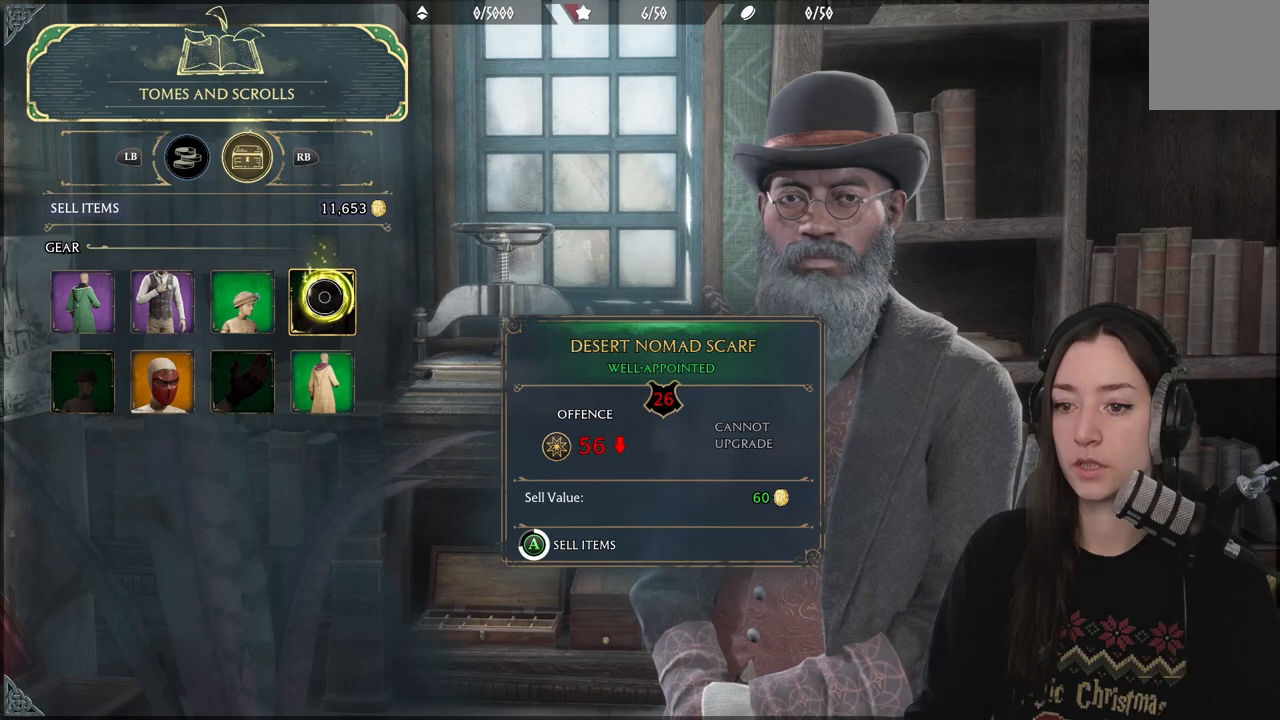
{"buttons": ["A"], "left_stick": "center", "right_stick": "center", "events": []}